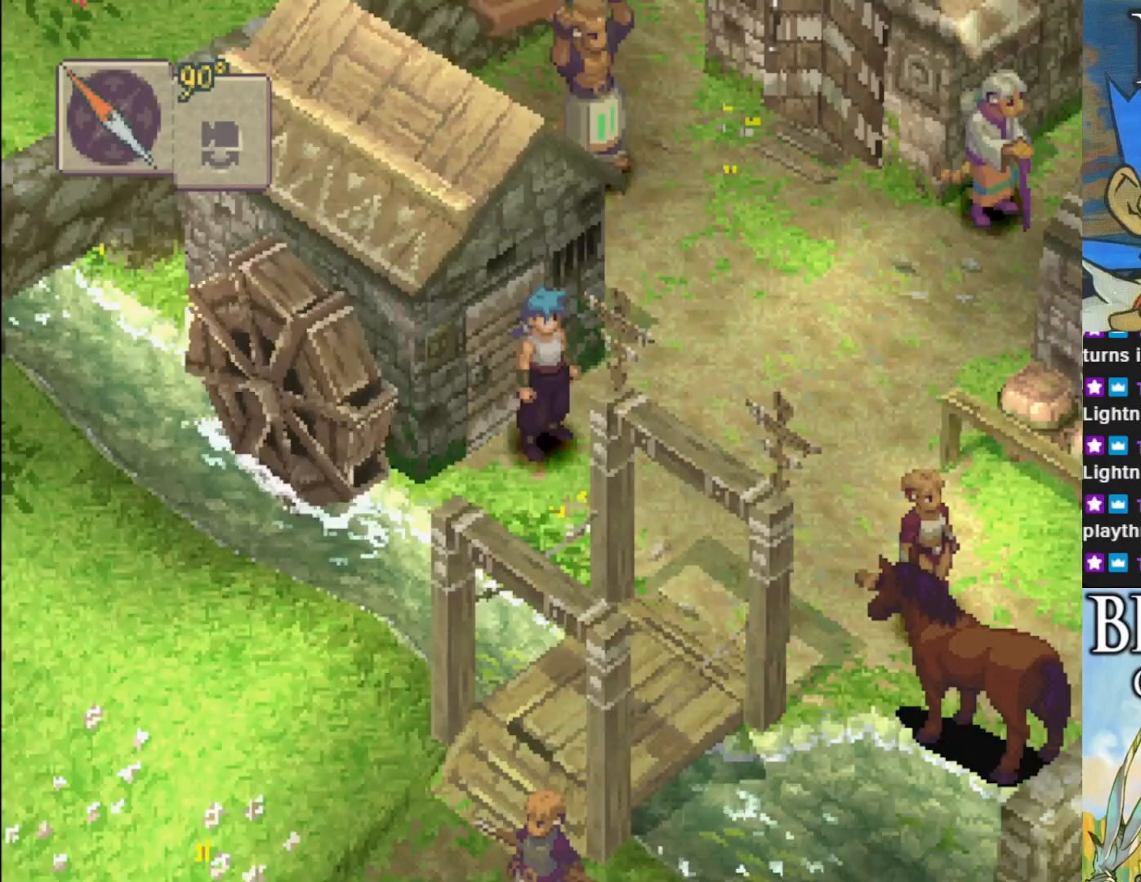
Gameplay with a controller (PlayStation layout); each line is a JSON object with the inputs held at the frame after it. "events" lists button and stick changes between this image and that frame as [ms after this image, input, new state], when the widget could be followed in between. Not read: right_stick.
{"buttons": [], "left_stick": "right", "events": [[200, "left_stick", "right"]]}
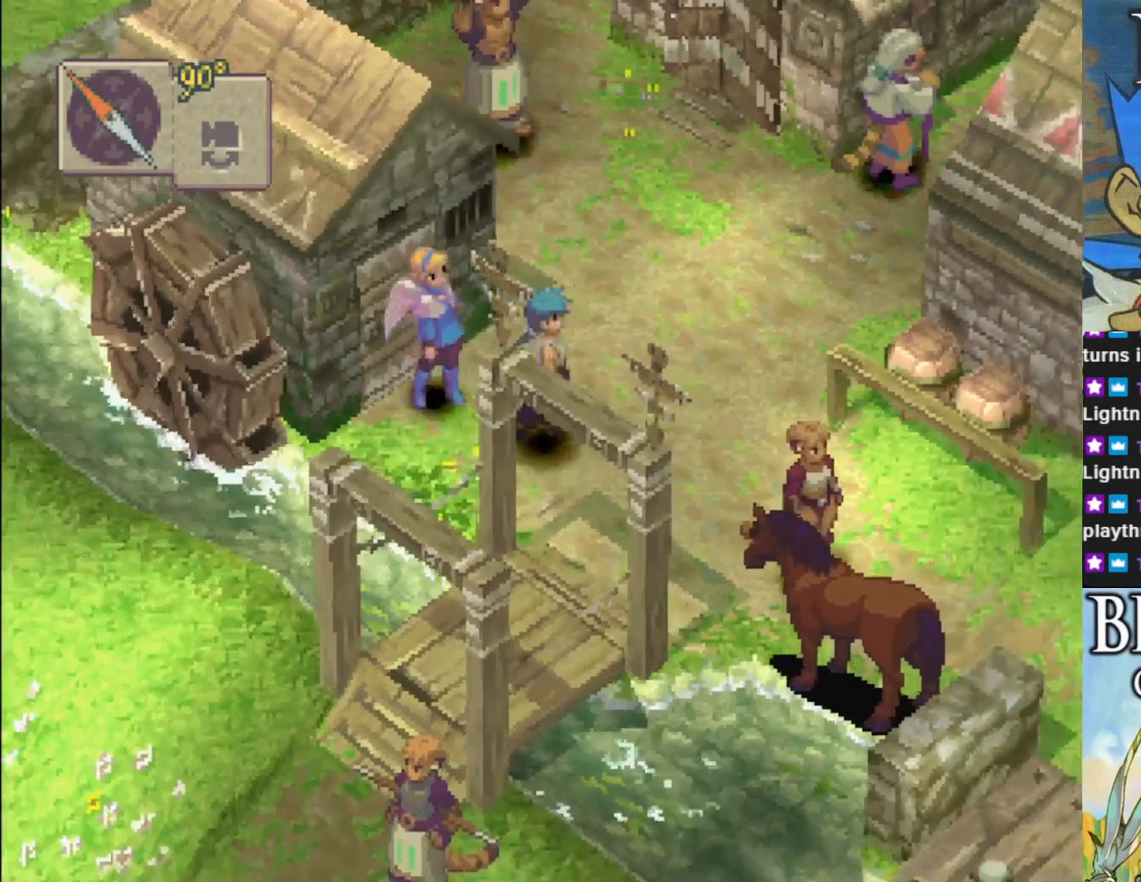
{"buttons": [], "left_stick": "right", "events": []}
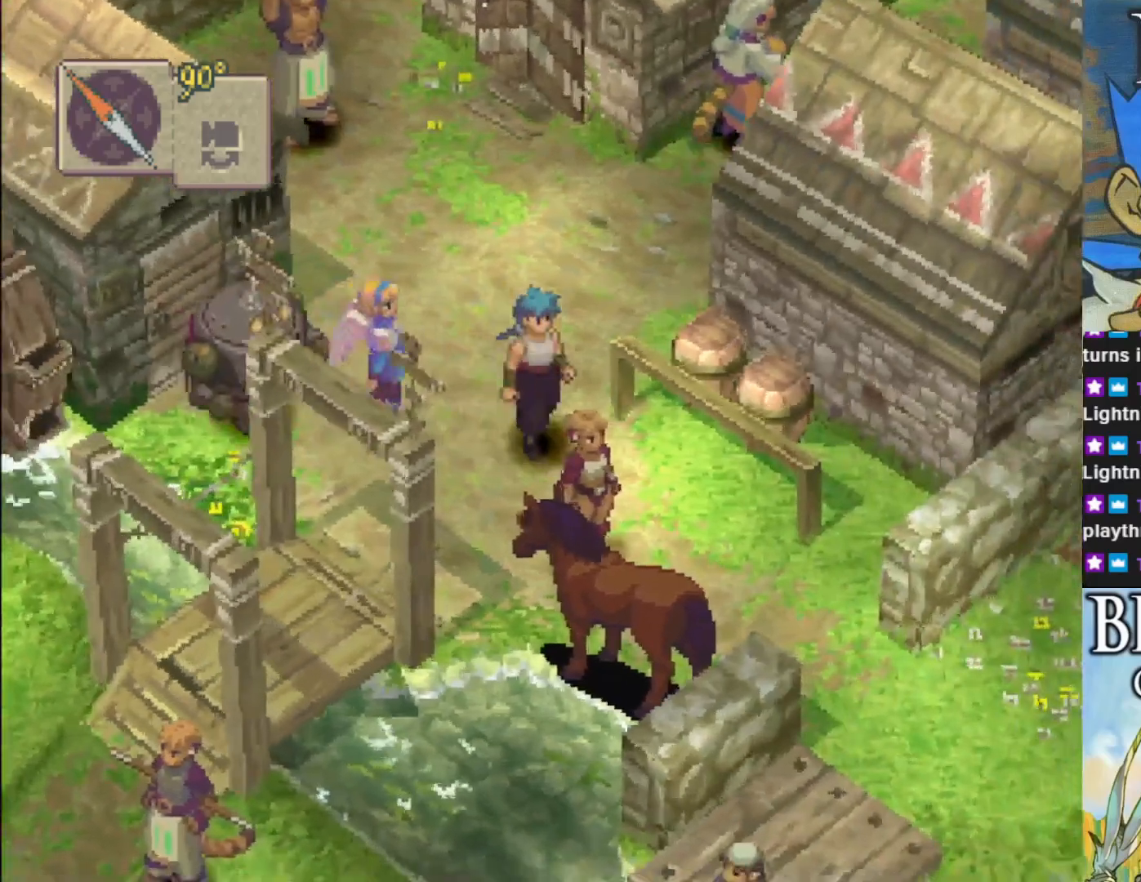
{"buttons": ["CIRCLE"], "left_stick": "down-right", "events": [[183, "left_stick", "down-right"], [283, "CIRCLE", "down"]]}
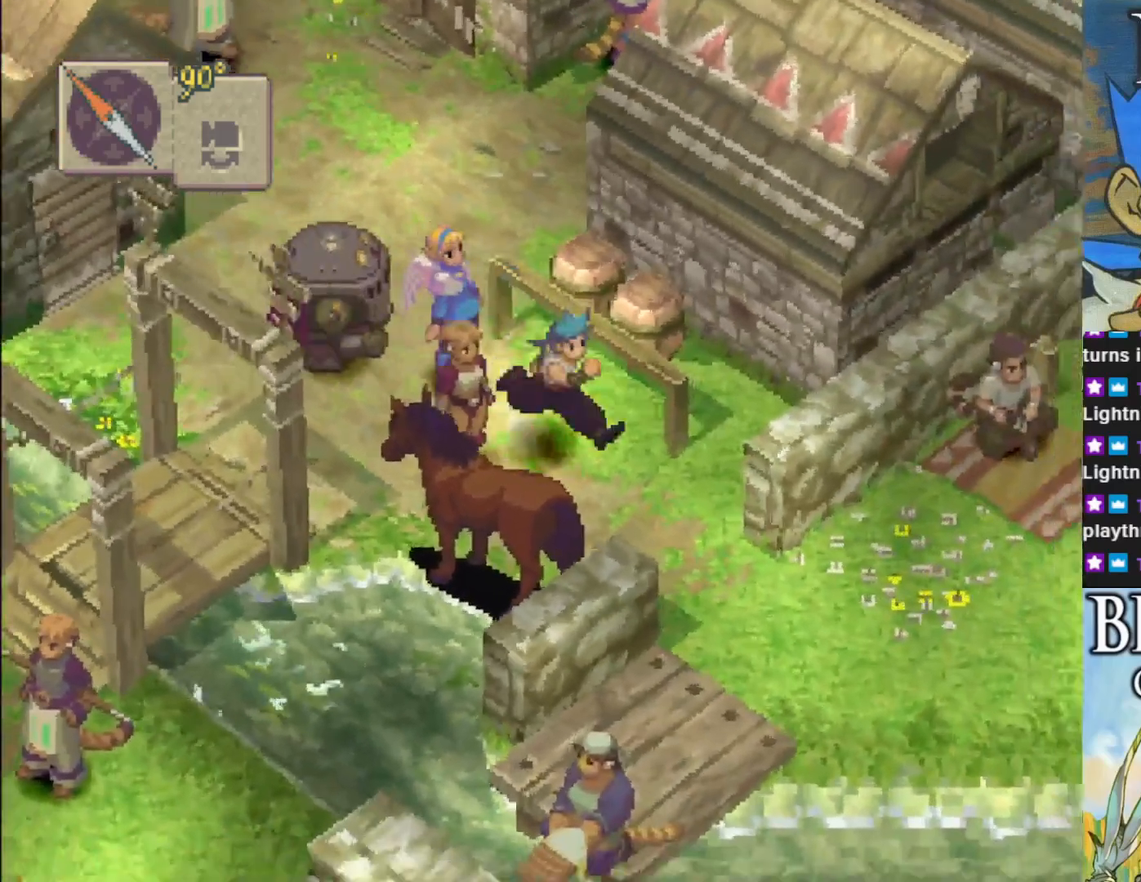
{"buttons": [], "left_stick": "down-right", "events": [[50, "CIRCLE", "up"]]}
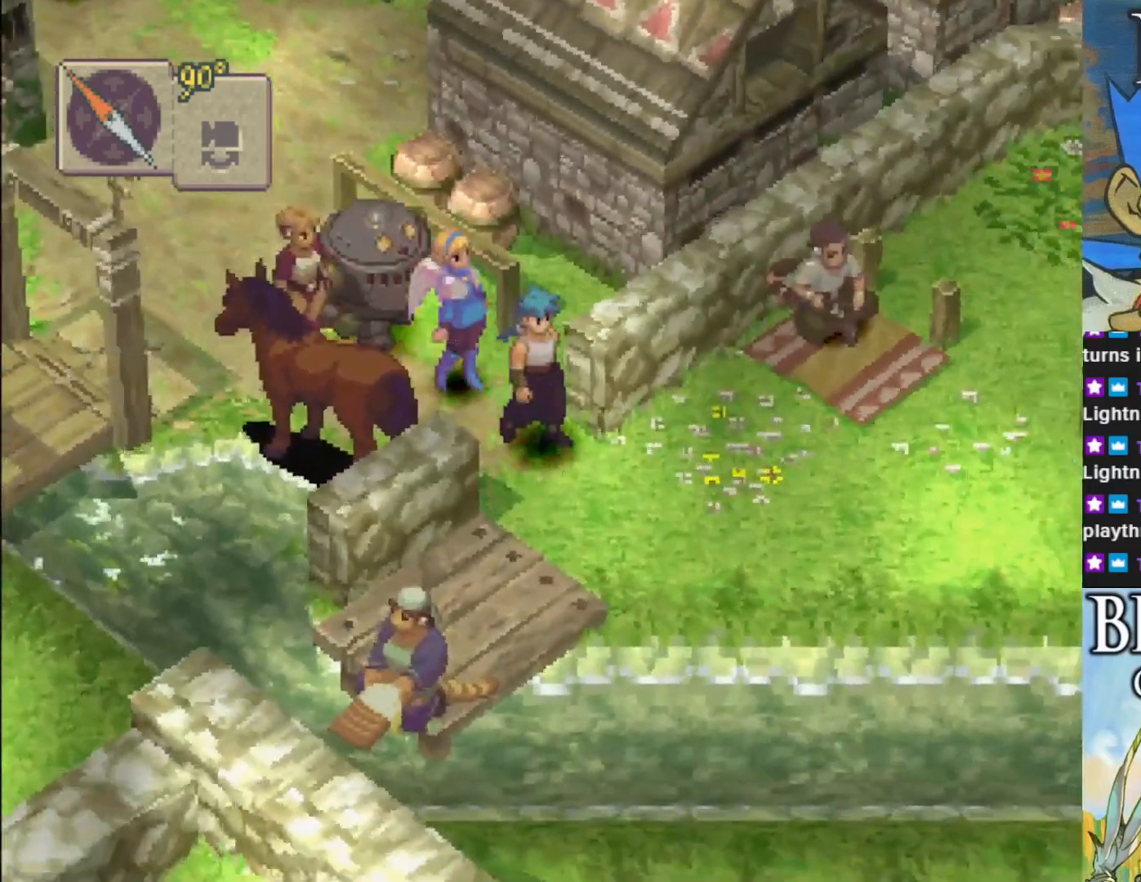
{"buttons": [], "left_stick": "right", "events": [[267, "left_stick", "right"]]}
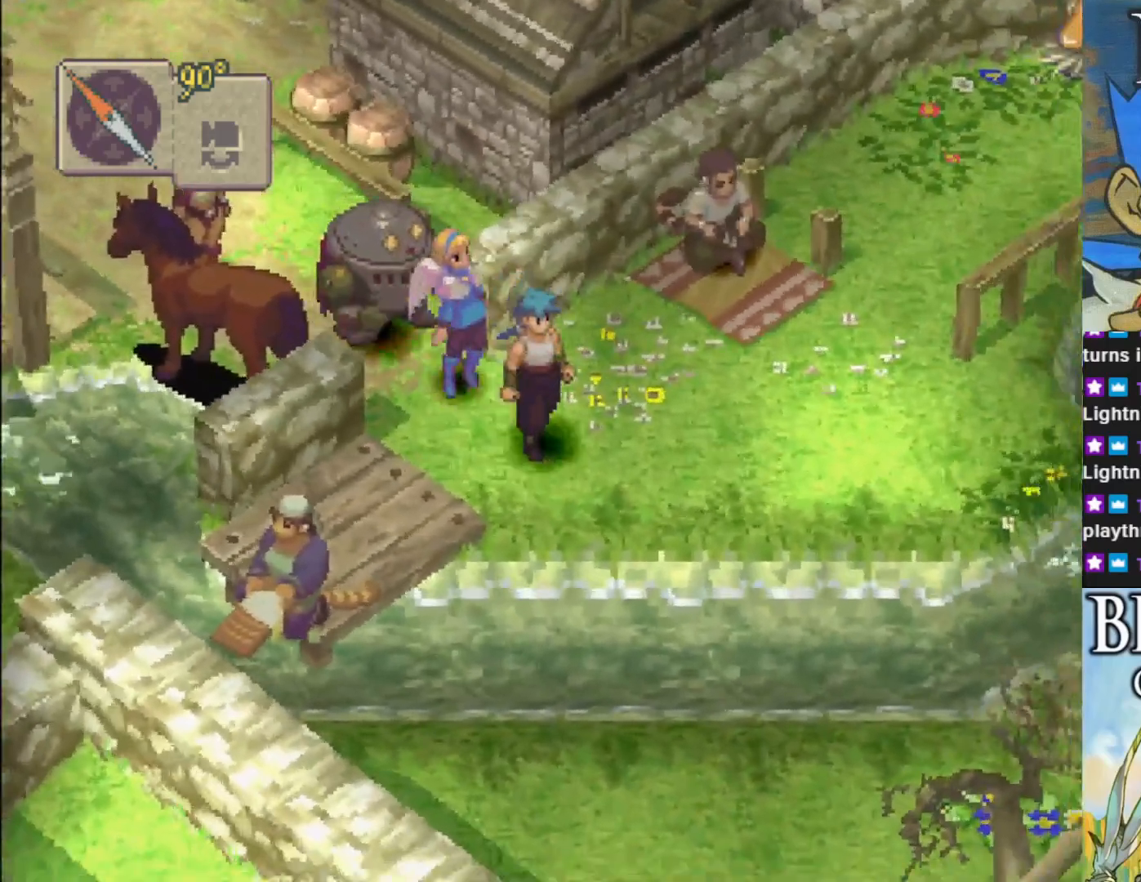
{"buttons": [], "left_stick": "up-right", "events": [[433, "left_stick", "up-right"]]}
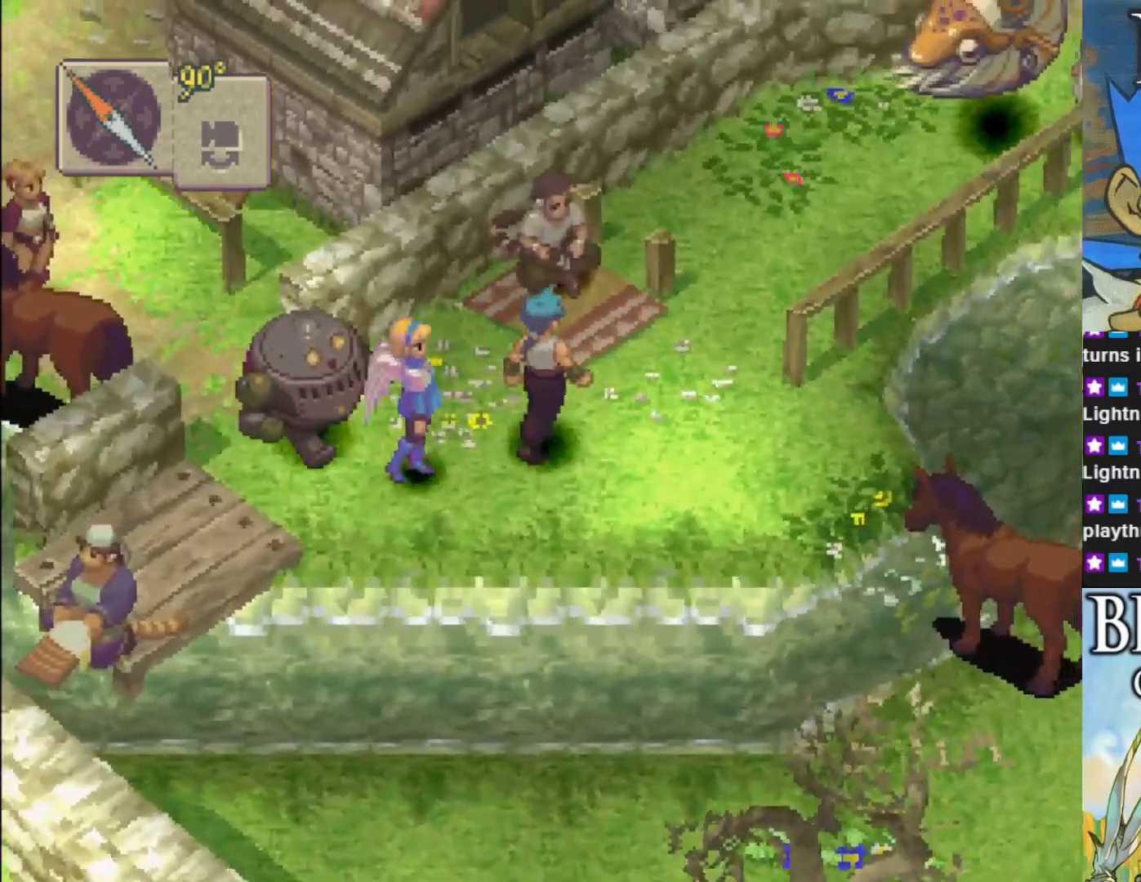
{"buttons": [], "left_stick": "up-right", "events": []}
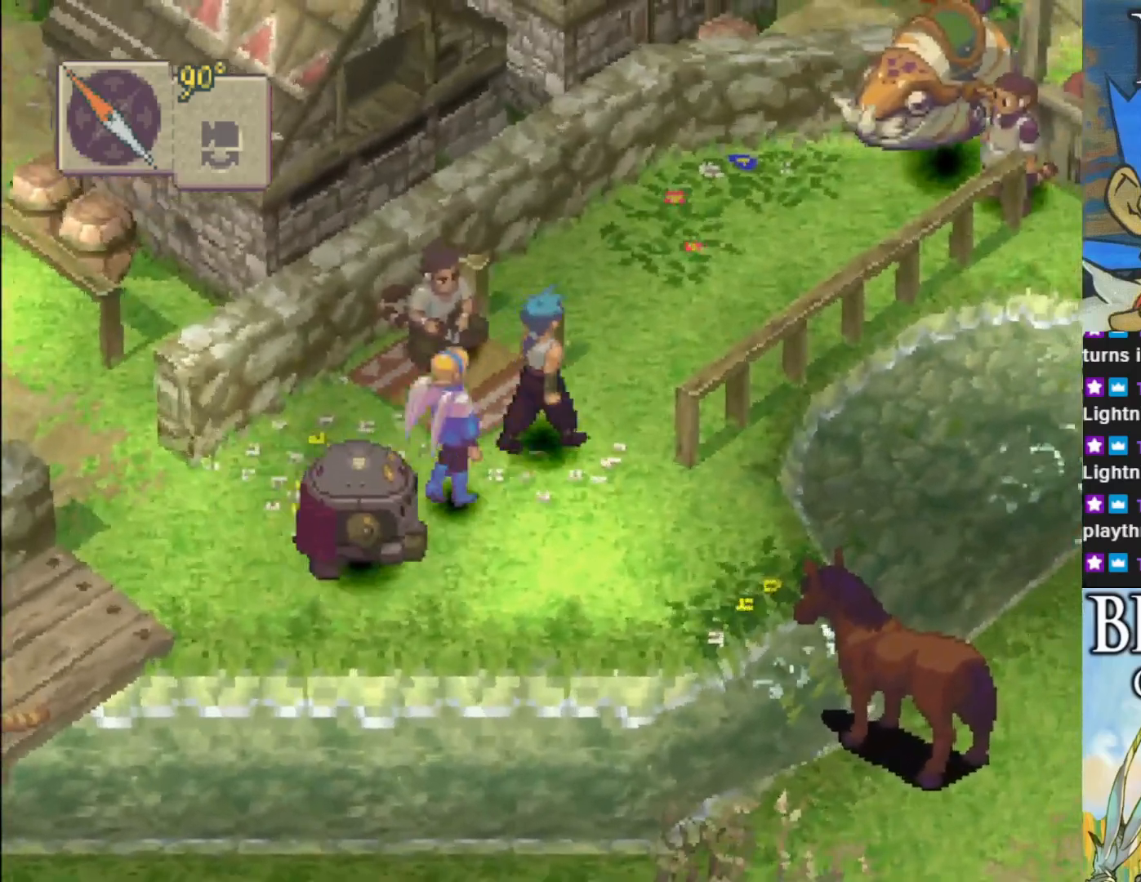
{"buttons": [], "left_stick": "down", "events": [[267, "left_stick", "center"], [467, "left_stick", "down"]]}
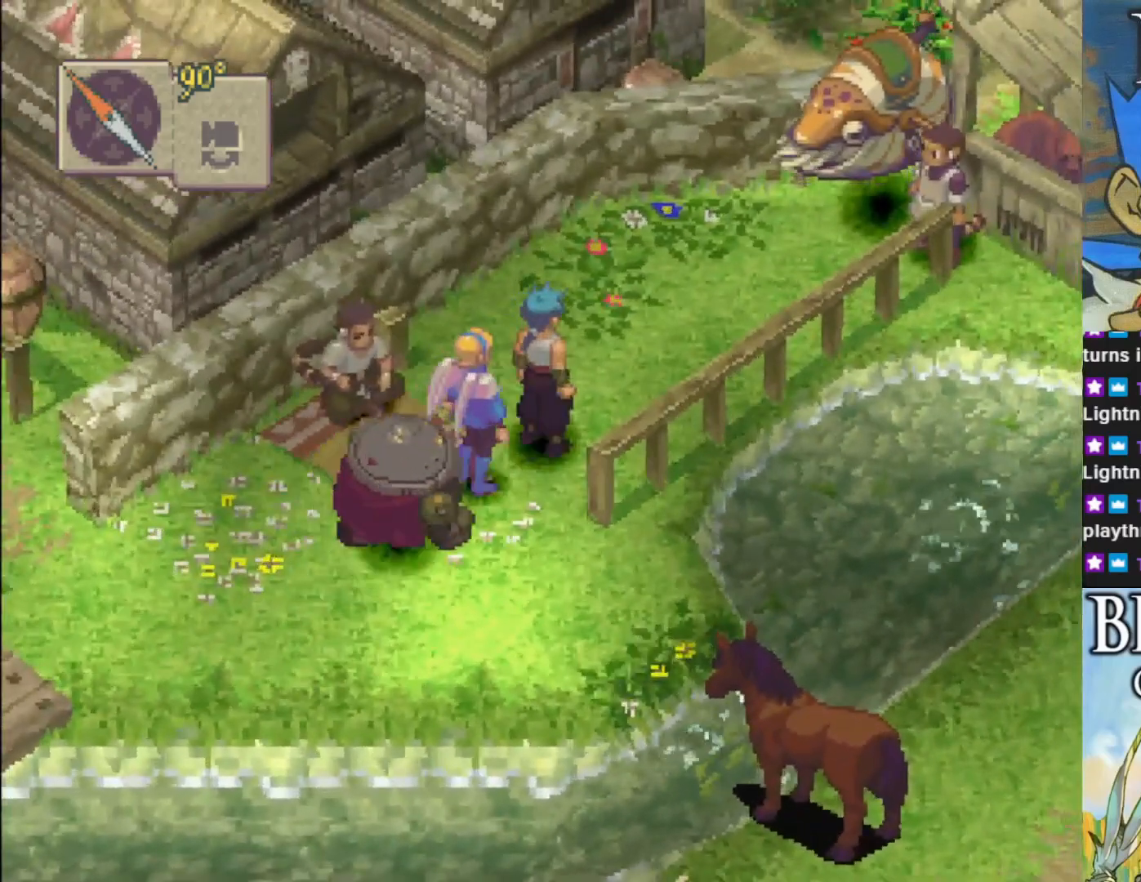
{"buttons": ["CIRCLE"], "left_stick": "down", "events": [[117, "CIRCLE", "down"]]}
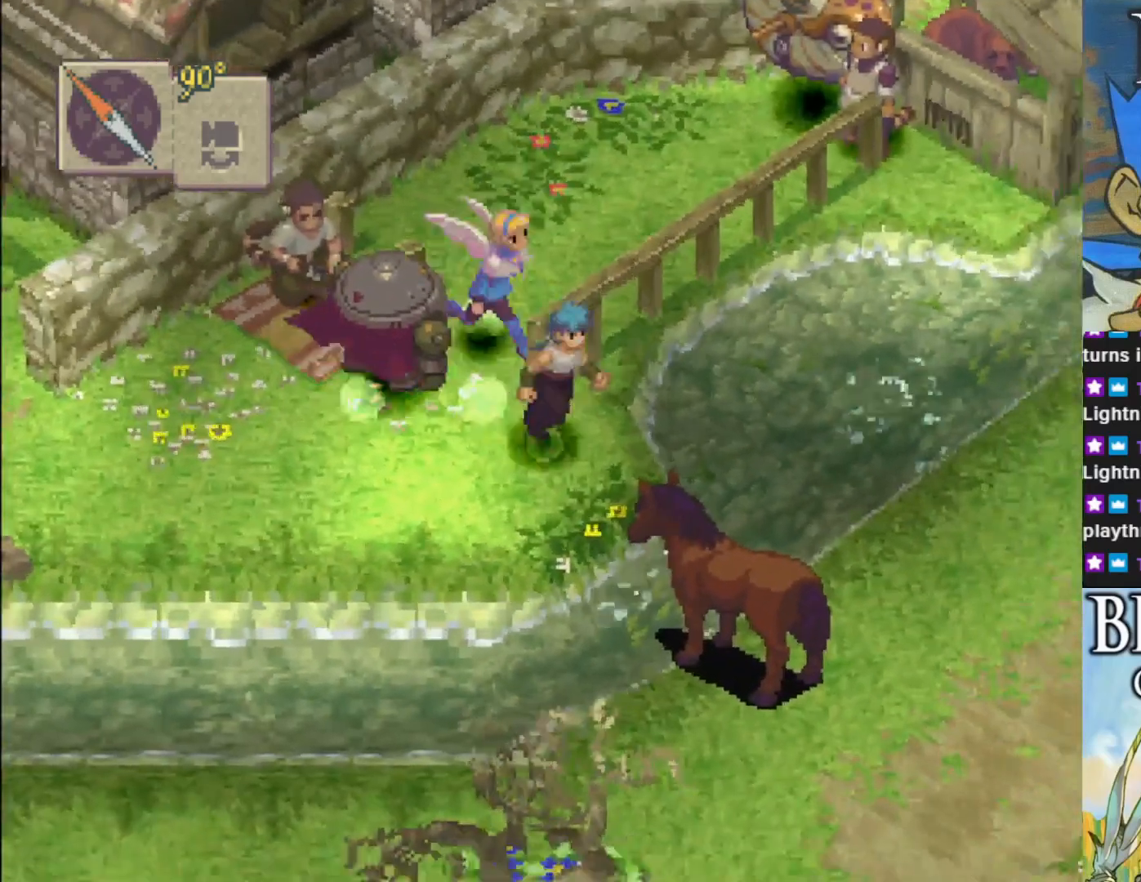
{"buttons": ["CIRCLE"], "left_stick": "left", "events": [[67, "CIRCLE", "up"], [167, "left_stick", "center"], [317, "left_stick", "left"], [400, "CIRCLE", "down"]]}
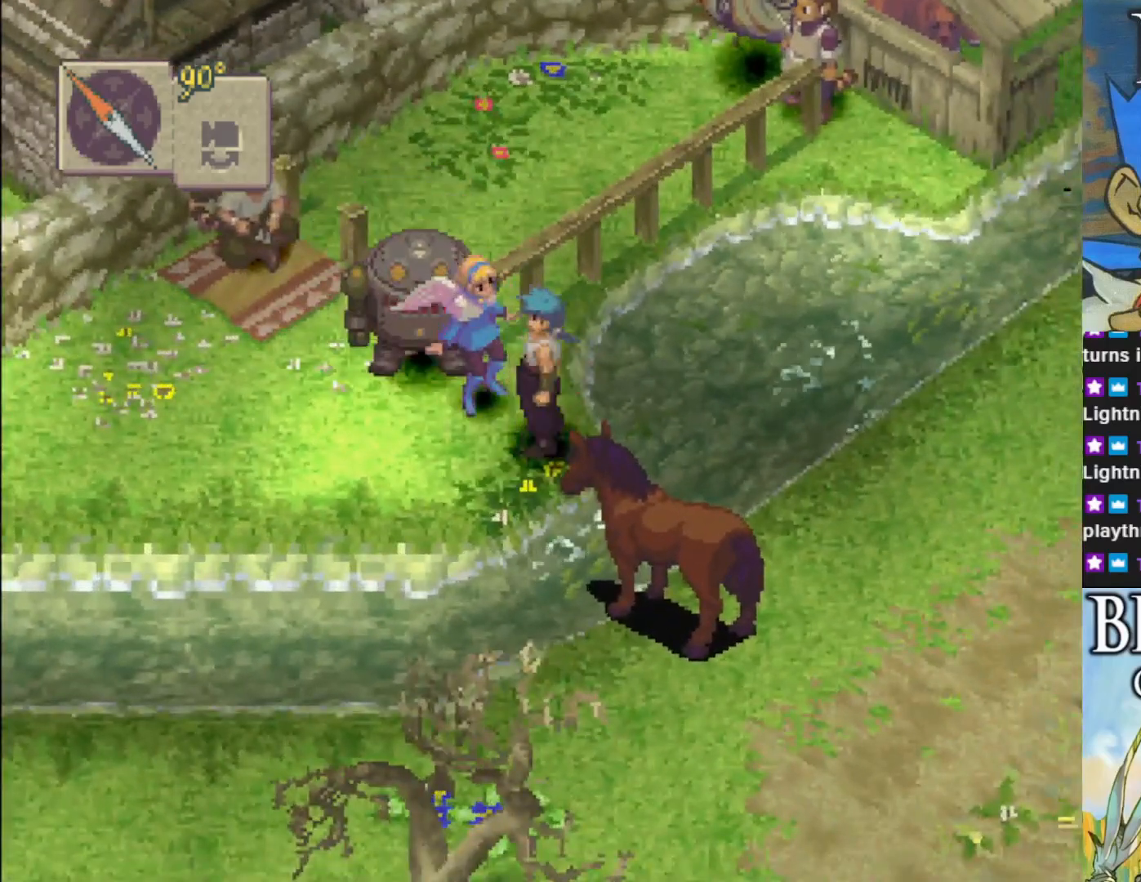
{"buttons": ["CIRCLE"], "left_stick": "up-left", "events": [[467, "left_stick", "up-left"]]}
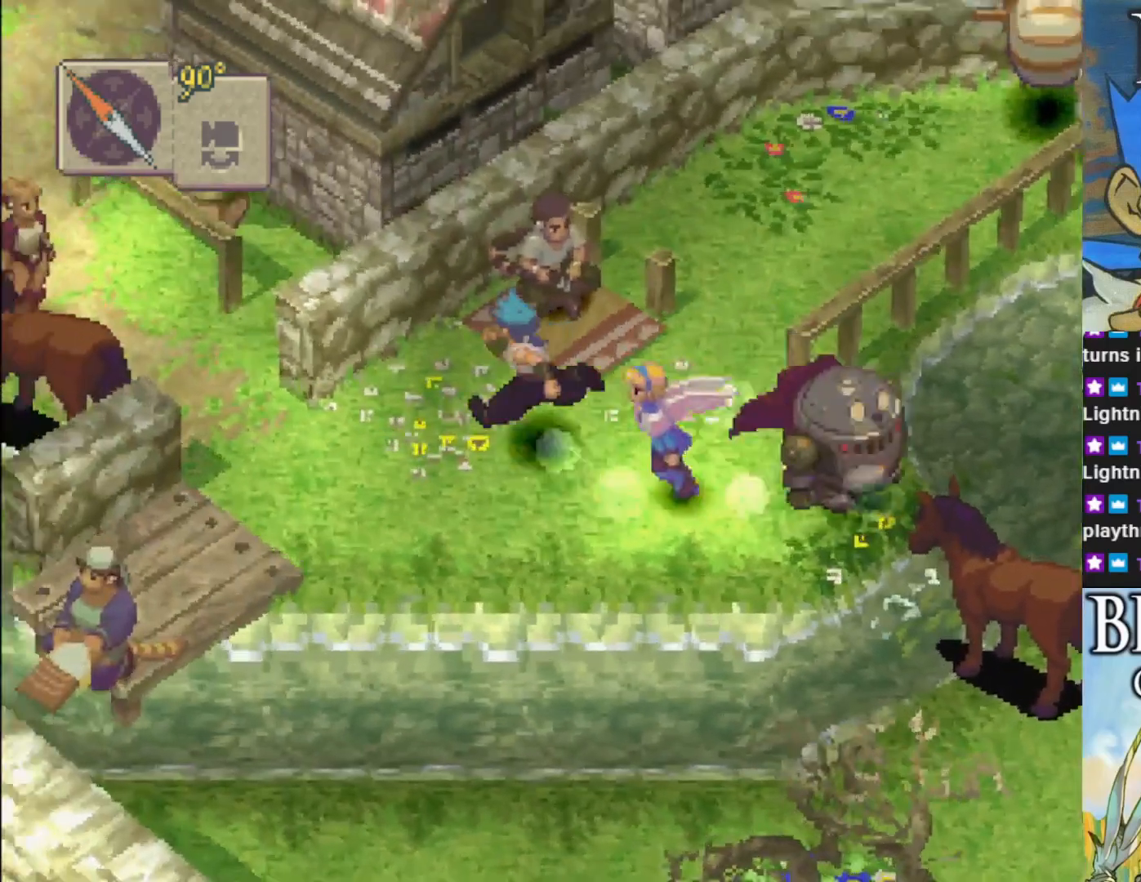
{"buttons": [], "left_stick": "left", "events": [[300, "CIRCLE", "up"], [367, "left_stick", "left"]]}
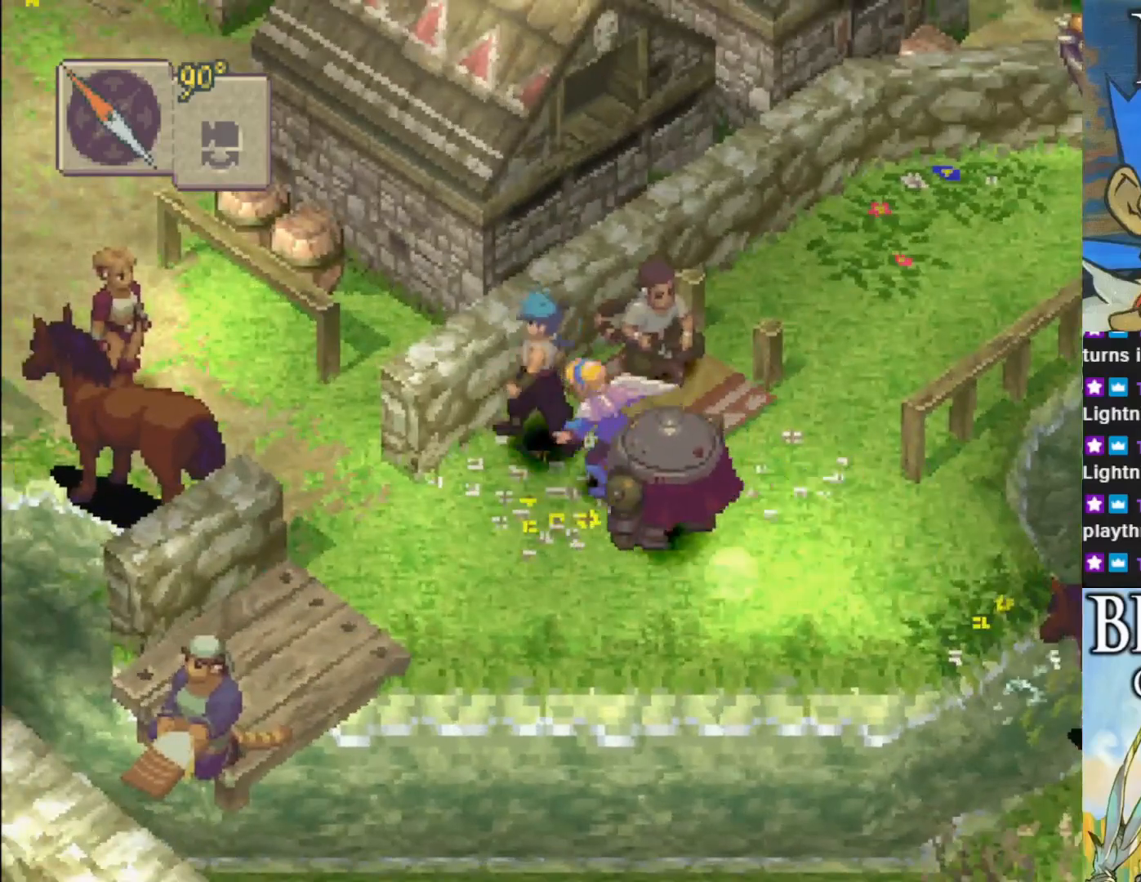
{"buttons": ["CIRCLE"], "left_stick": "up-left", "events": [[183, "CIRCLE", "down"], [367, "left_stick", "up-left"]]}
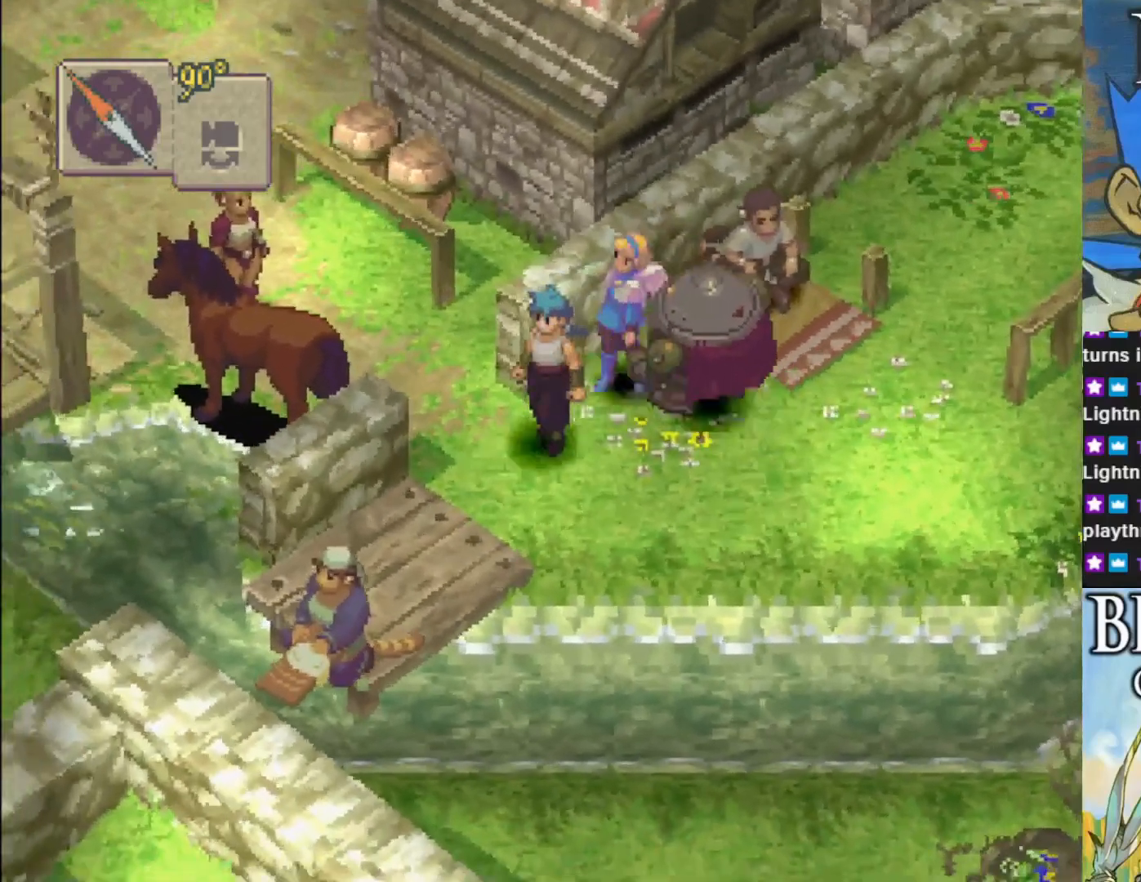
{"buttons": ["CIRCLE"], "left_stick": "up-left", "events": []}
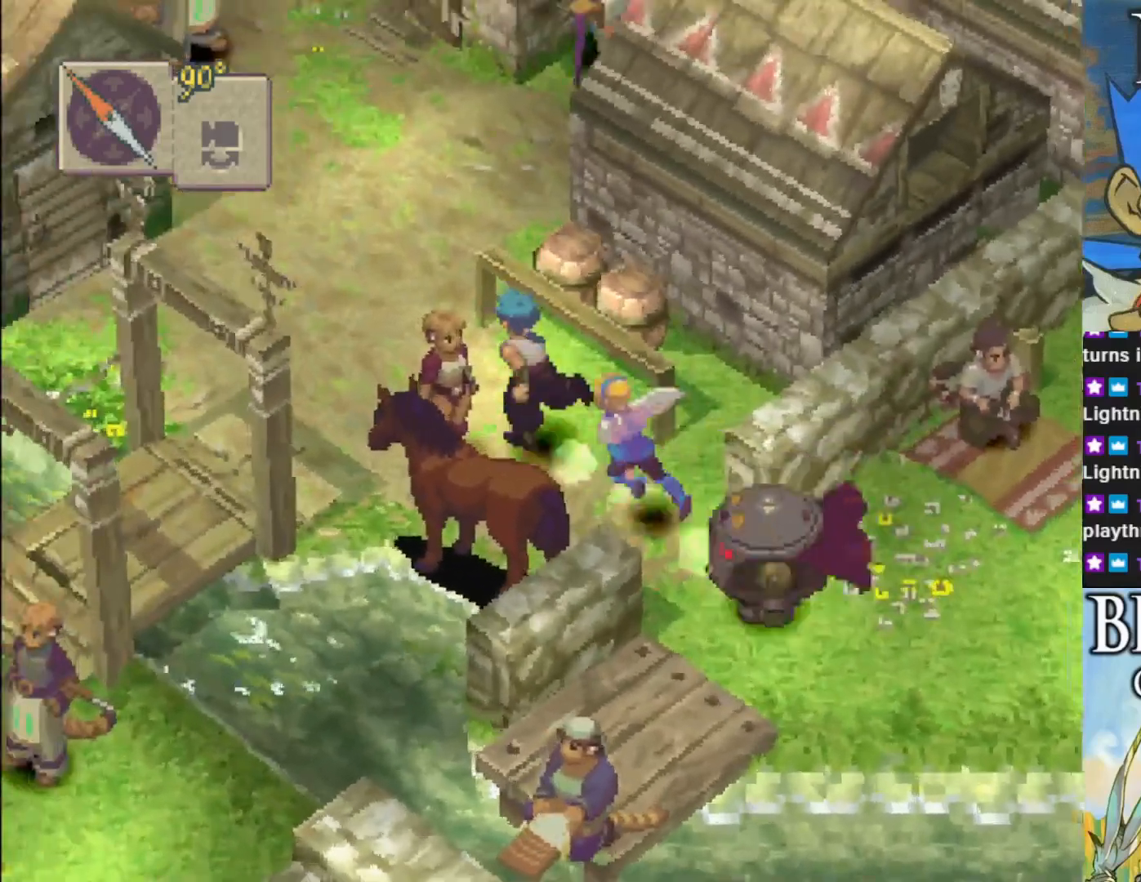
{"buttons": [], "left_stick": "up", "events": [[200, "left_stick", "up"], [417, "CIRCLE", "up"]]}
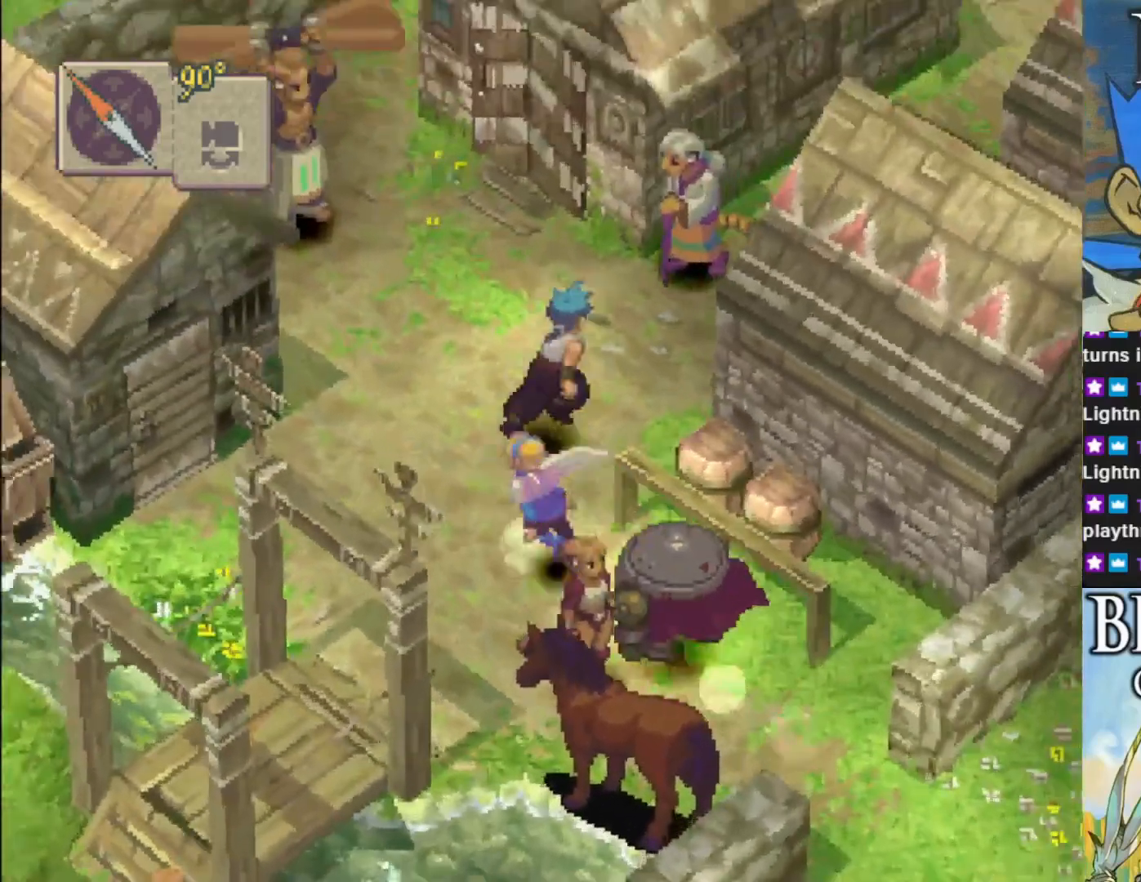
{"buttons": [], "left_stick": "up", "events": []}
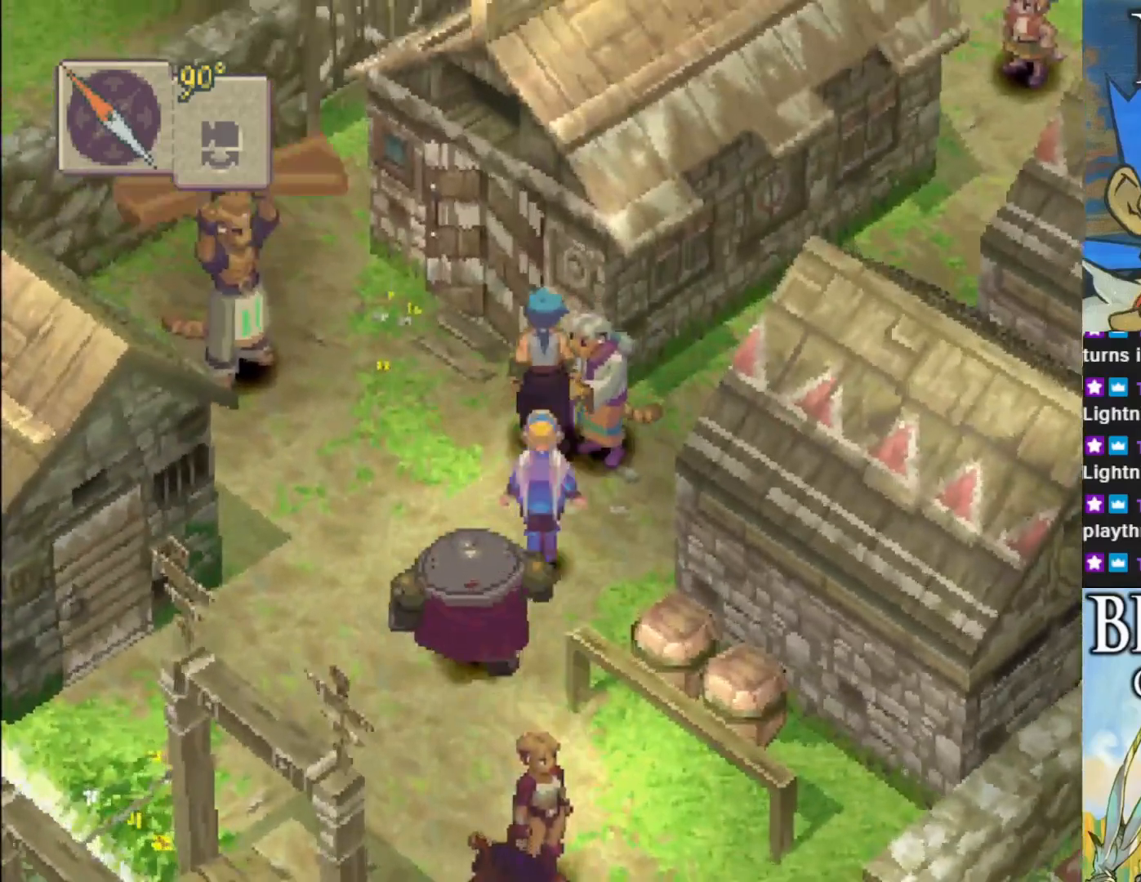
{"buttons": [], "left_stick": "up", "events": []}
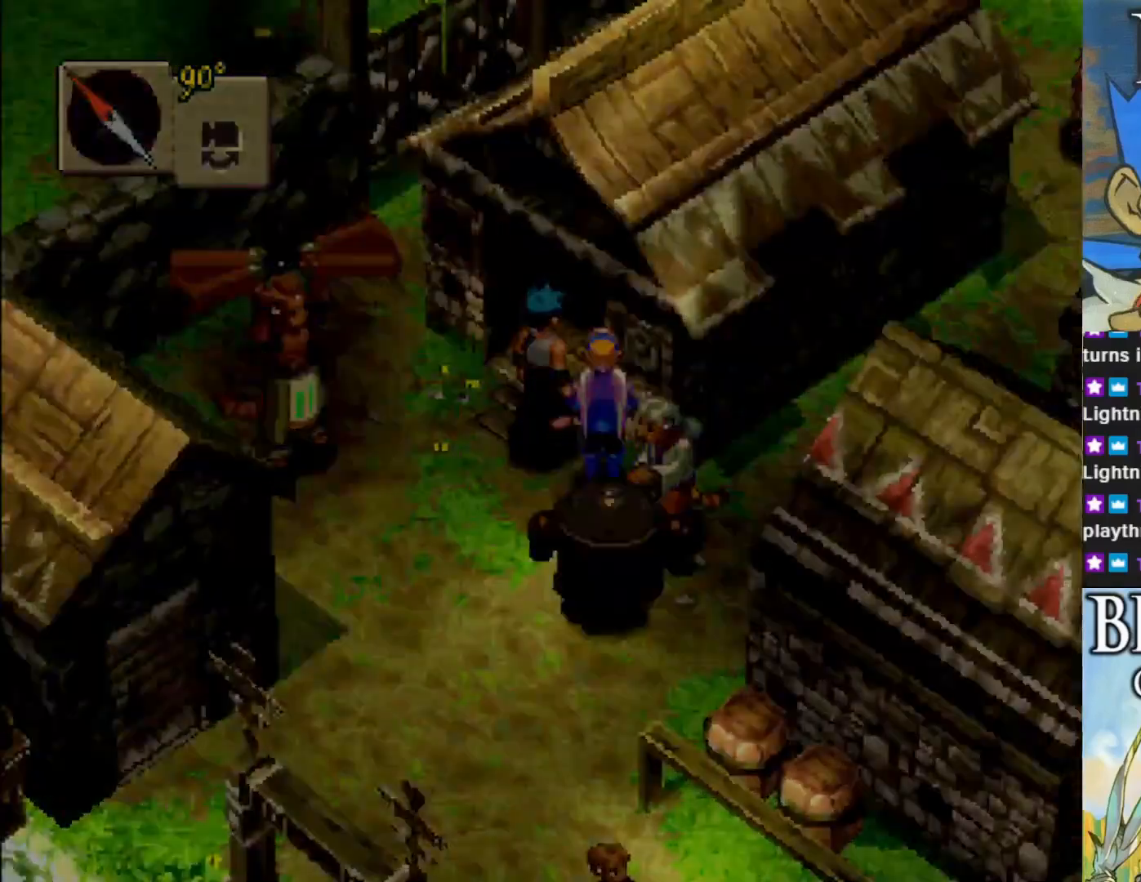
{"buttons": [], "left_stick": "center", "events": [[17, "left_stick", "up-right"], [433, "left_stick", "center"]]}
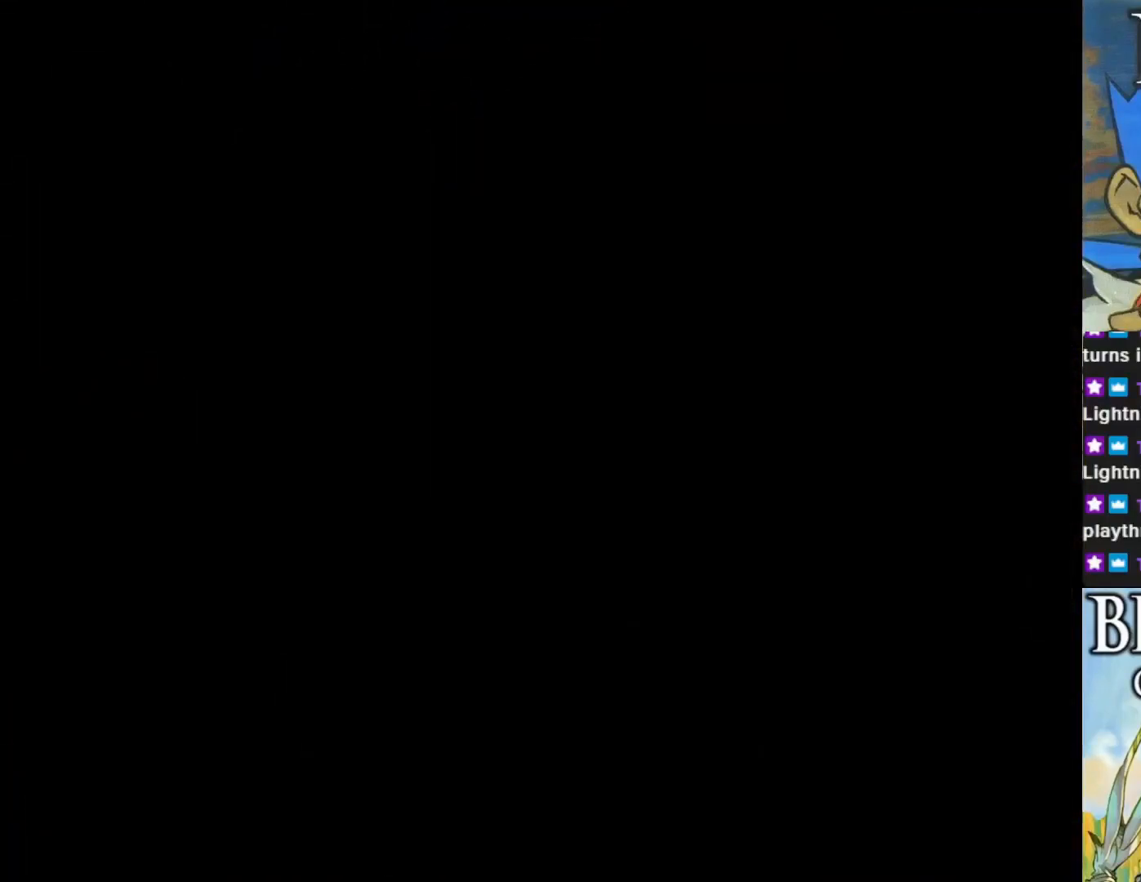
{"buttons": [], "left_stick": "center", "events": []}
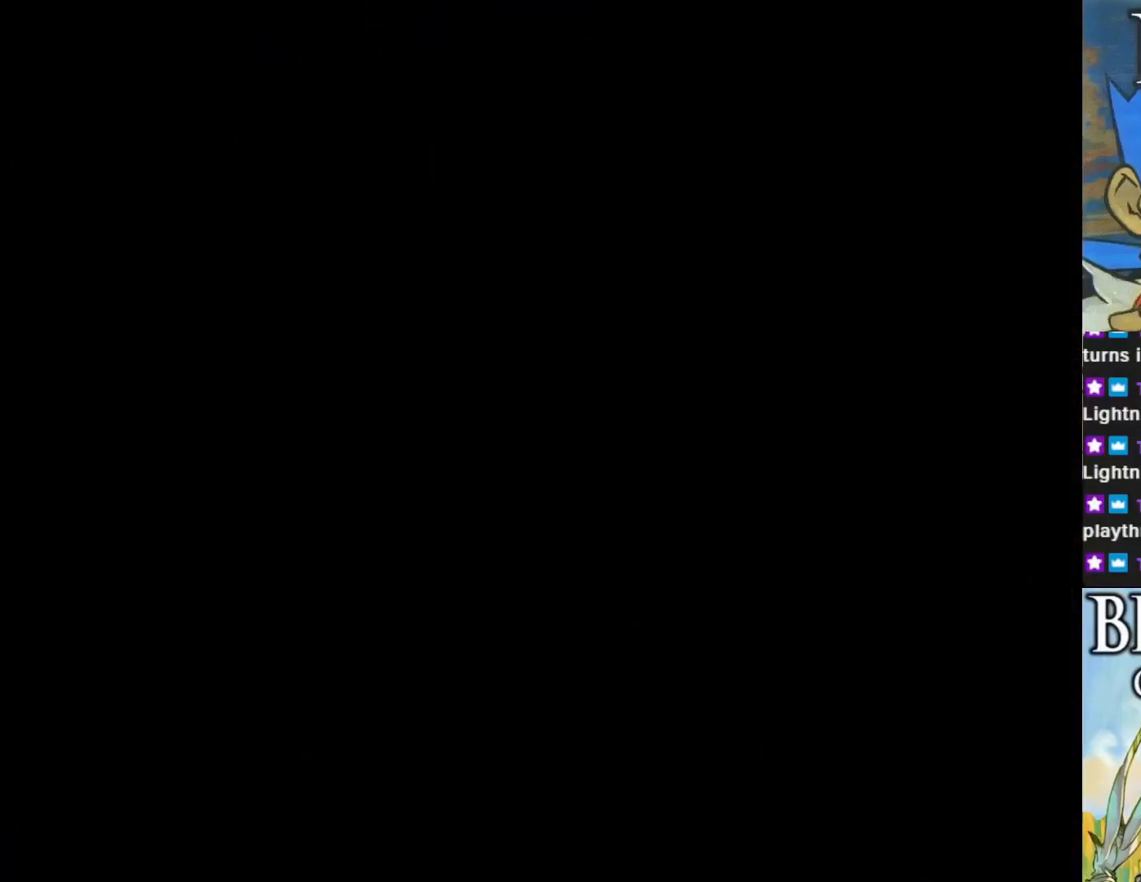
{"buttons": [], "left_stick": "center", "events": []}
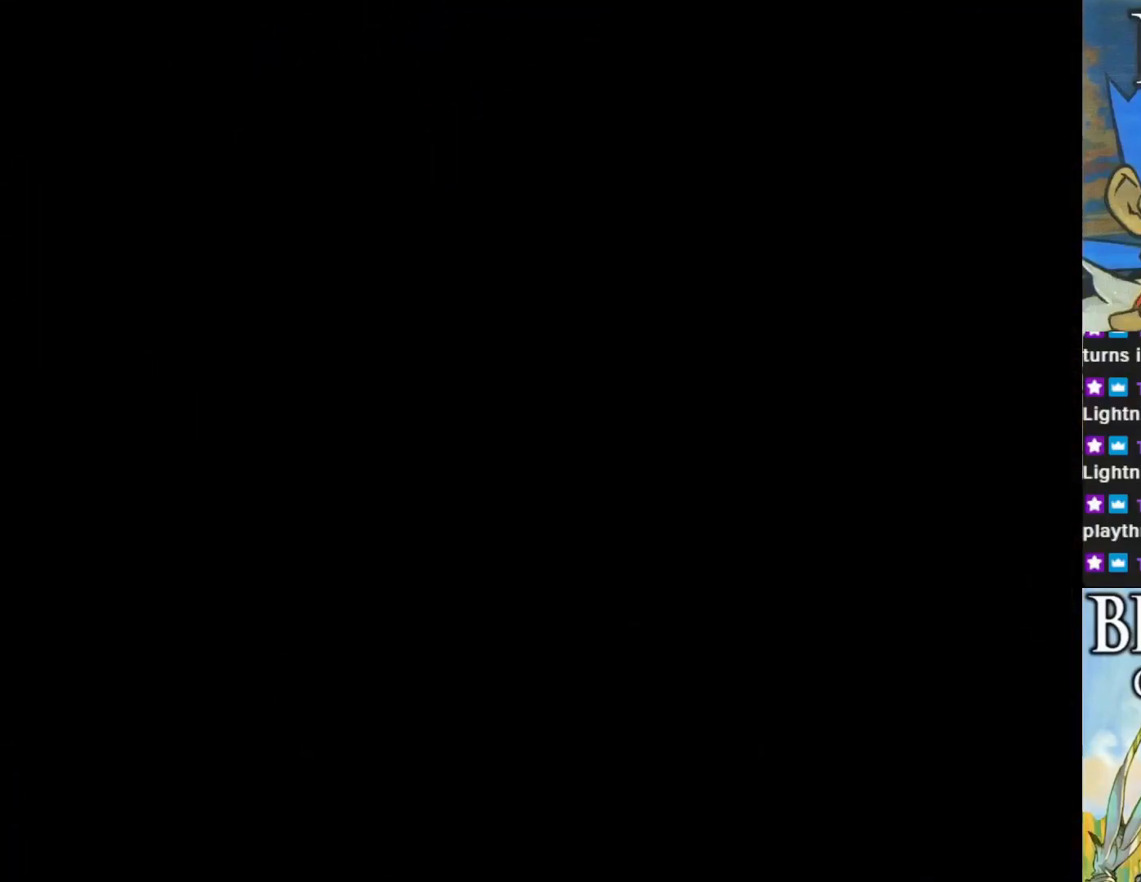
{"buttons": [], "left_stick": "center", "events": []}
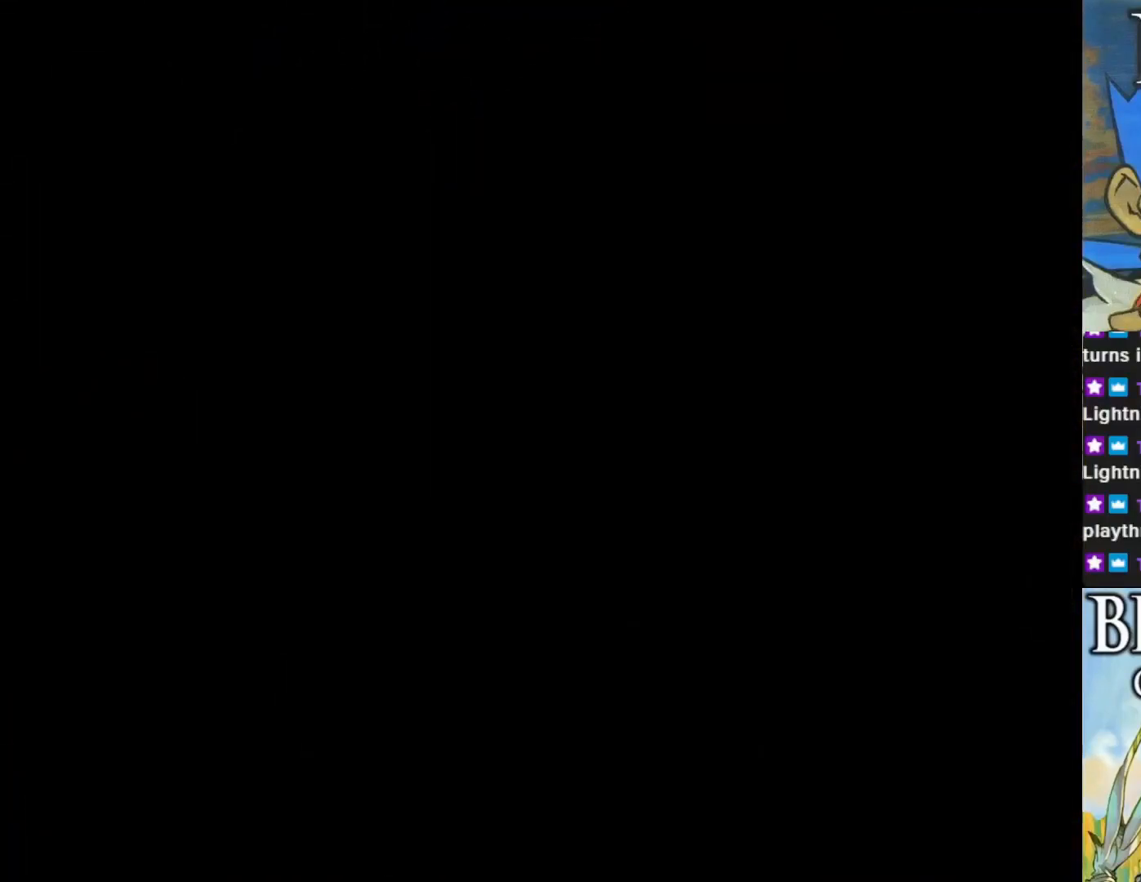
{"buttons": [], "left_stick": "center", "events": []}
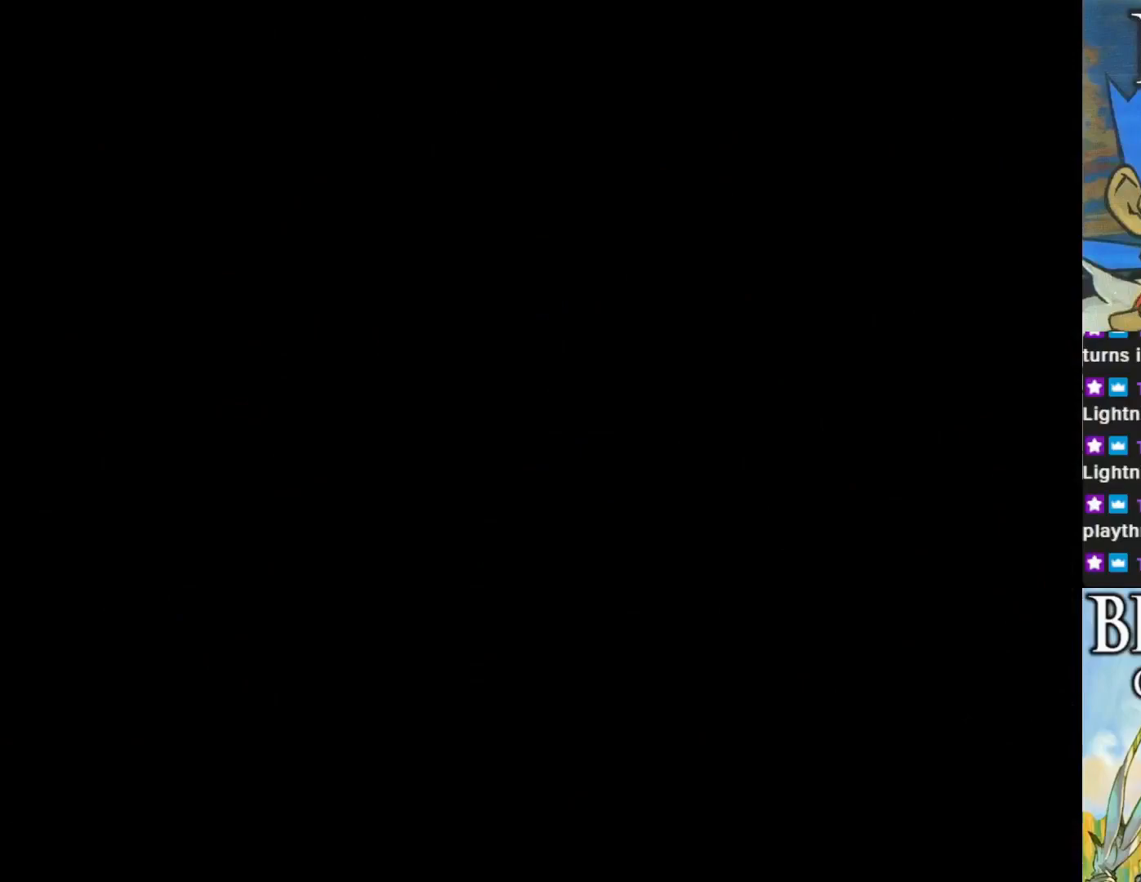
{"buttons": [], "left_stick": "center", "events": []}
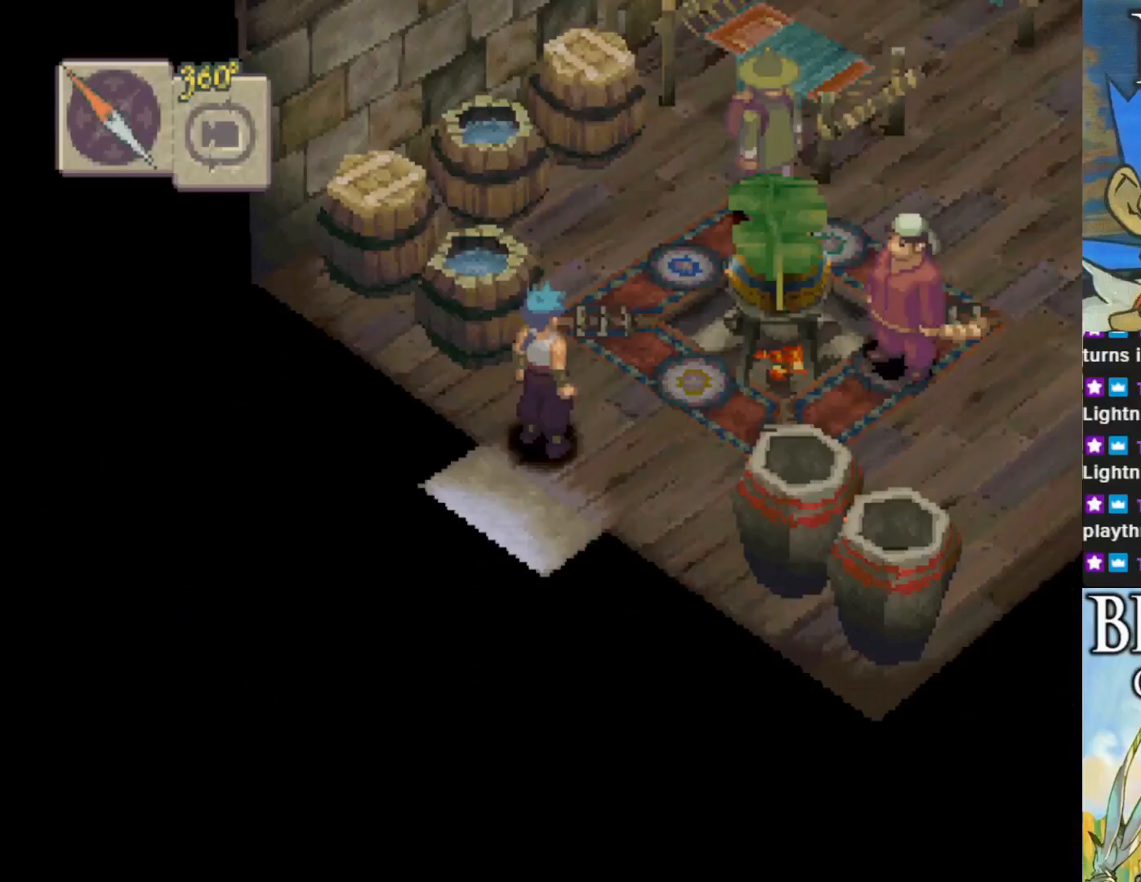
{"buttons": [], "left_stick": "up-right", "events": [[467, "left_stick", "up-right"]]}
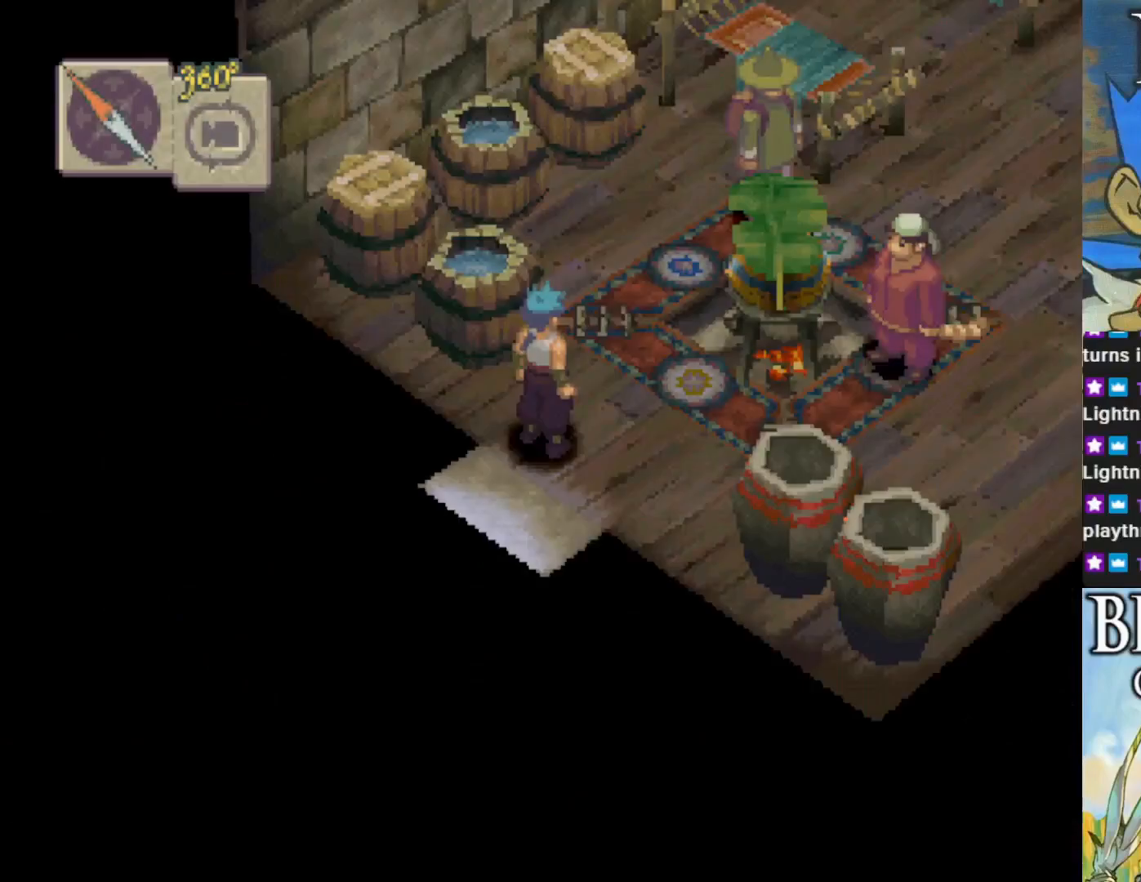
{"buttons": [], "left_stick": "up-right", "events": []}
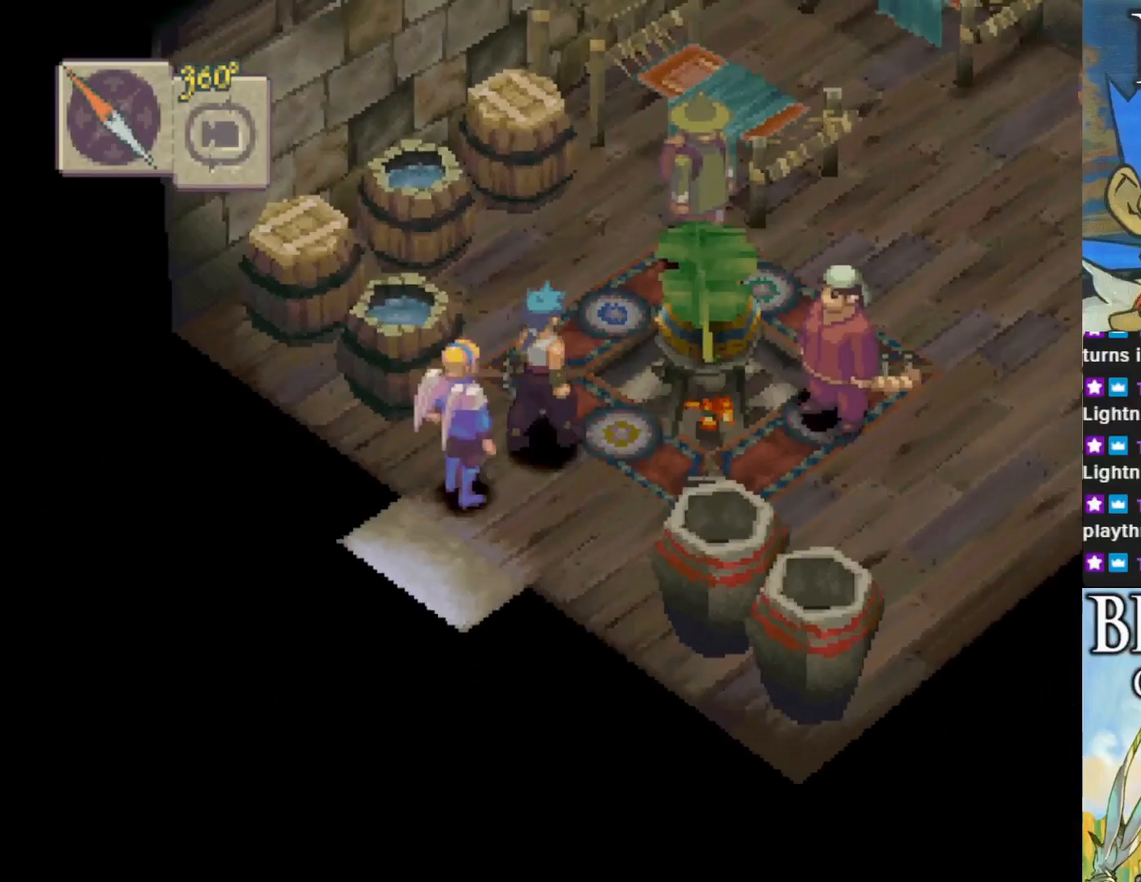
{"buttons": [], "left_stick": "up-right", "events": []}
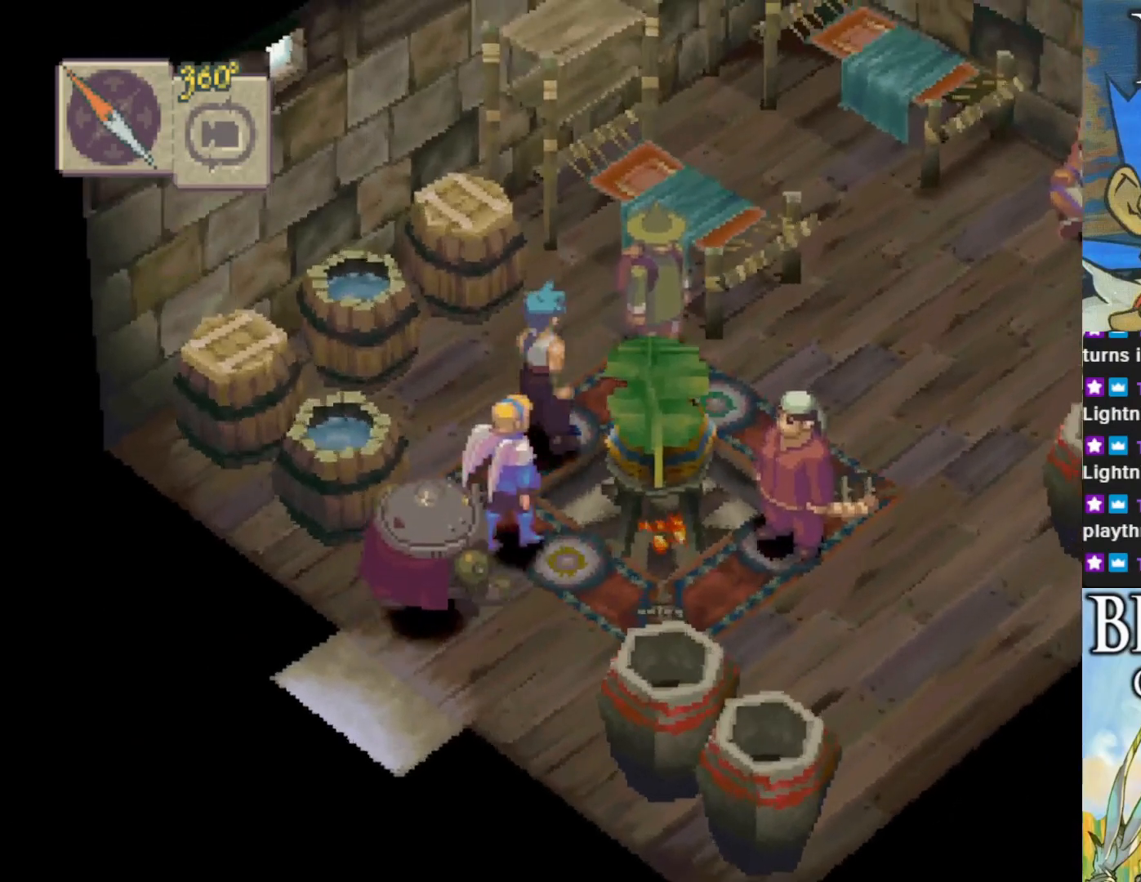
{"buttons": [], "left_stick": "up-right", "events": [[233, "CROSS", "down"], [400, "CROSS", "up"]]}
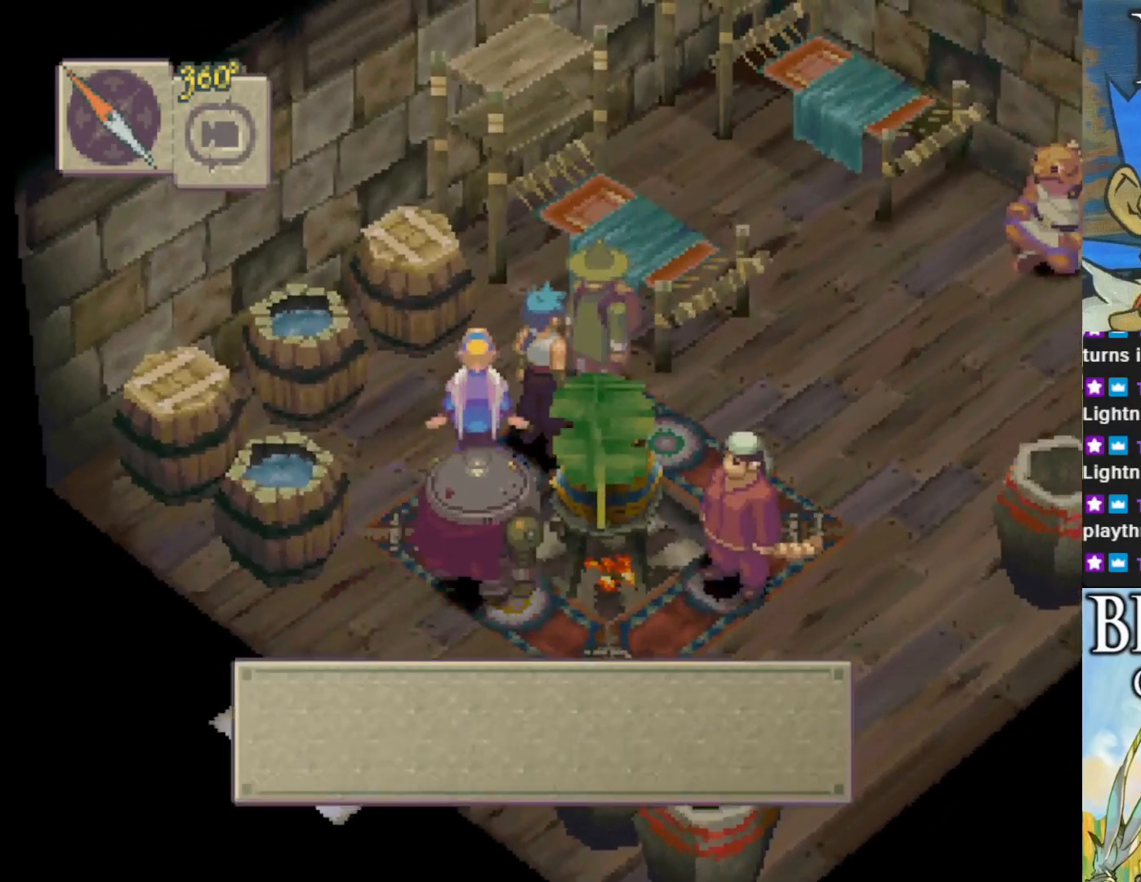
{"buttons": [], "left_stick": "center", "events": [[17, "left_stick", "center"], [167, "CROSS", "down"], [483, "CROSS", "up"]]}
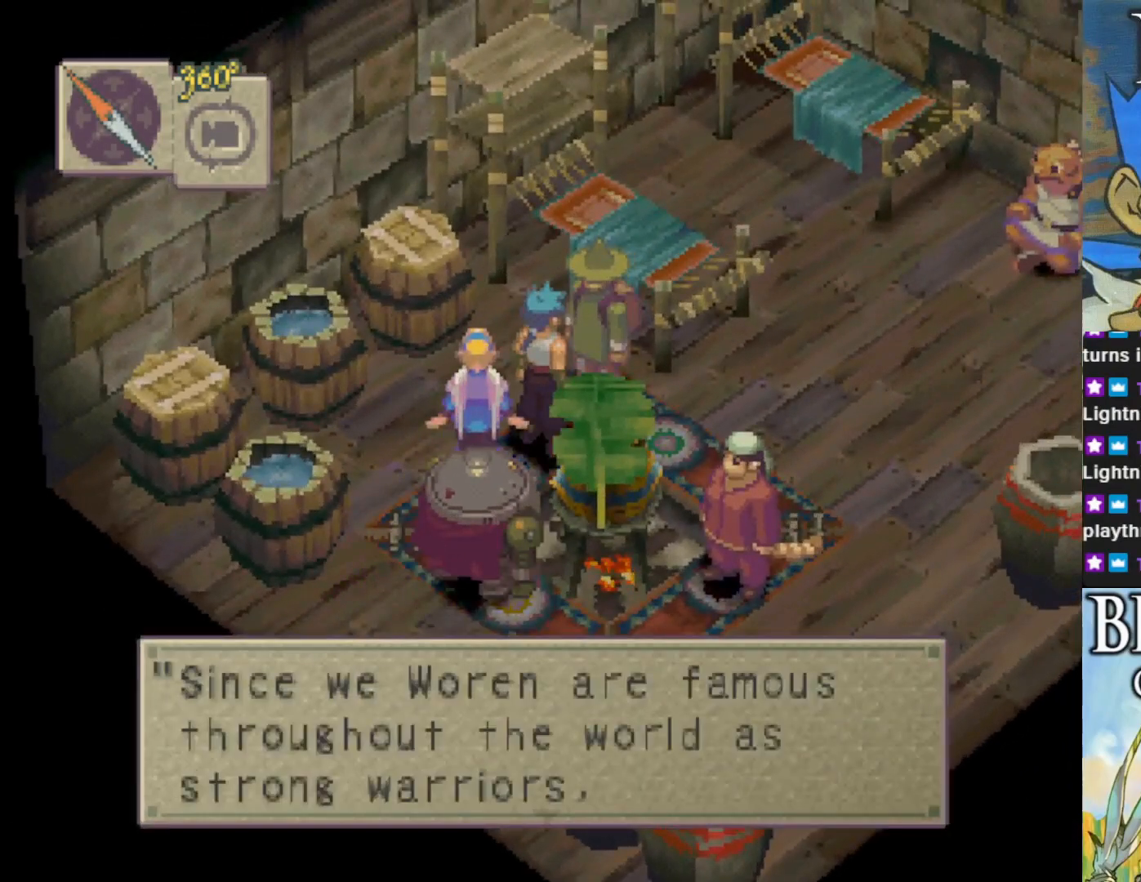
{"buttons": ["CROSS"], "left_stick": "center", "events": [[400, "CROSS", "down"]]}
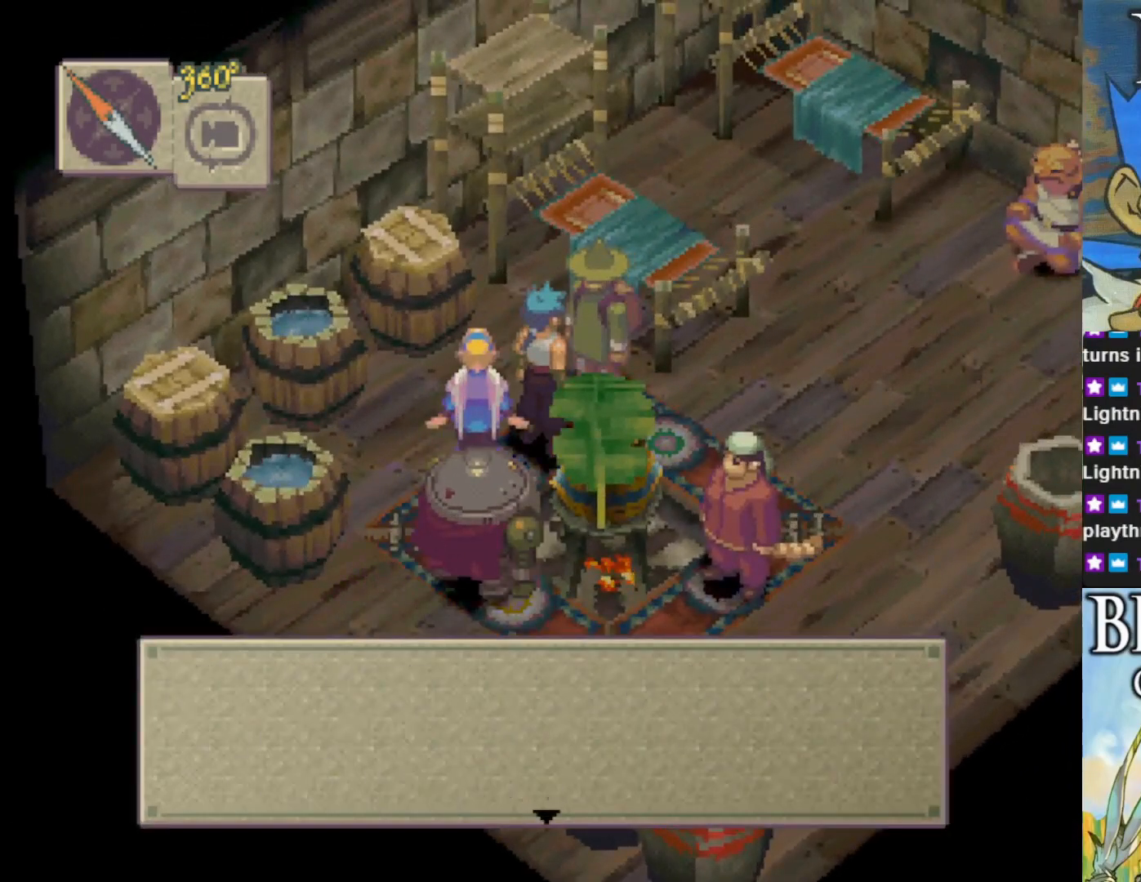
{"buttons": ["CROSS"], "left_stick": "center", "events": [[200, "CROSS", "up"], [367, "CROSS", "down"]]}